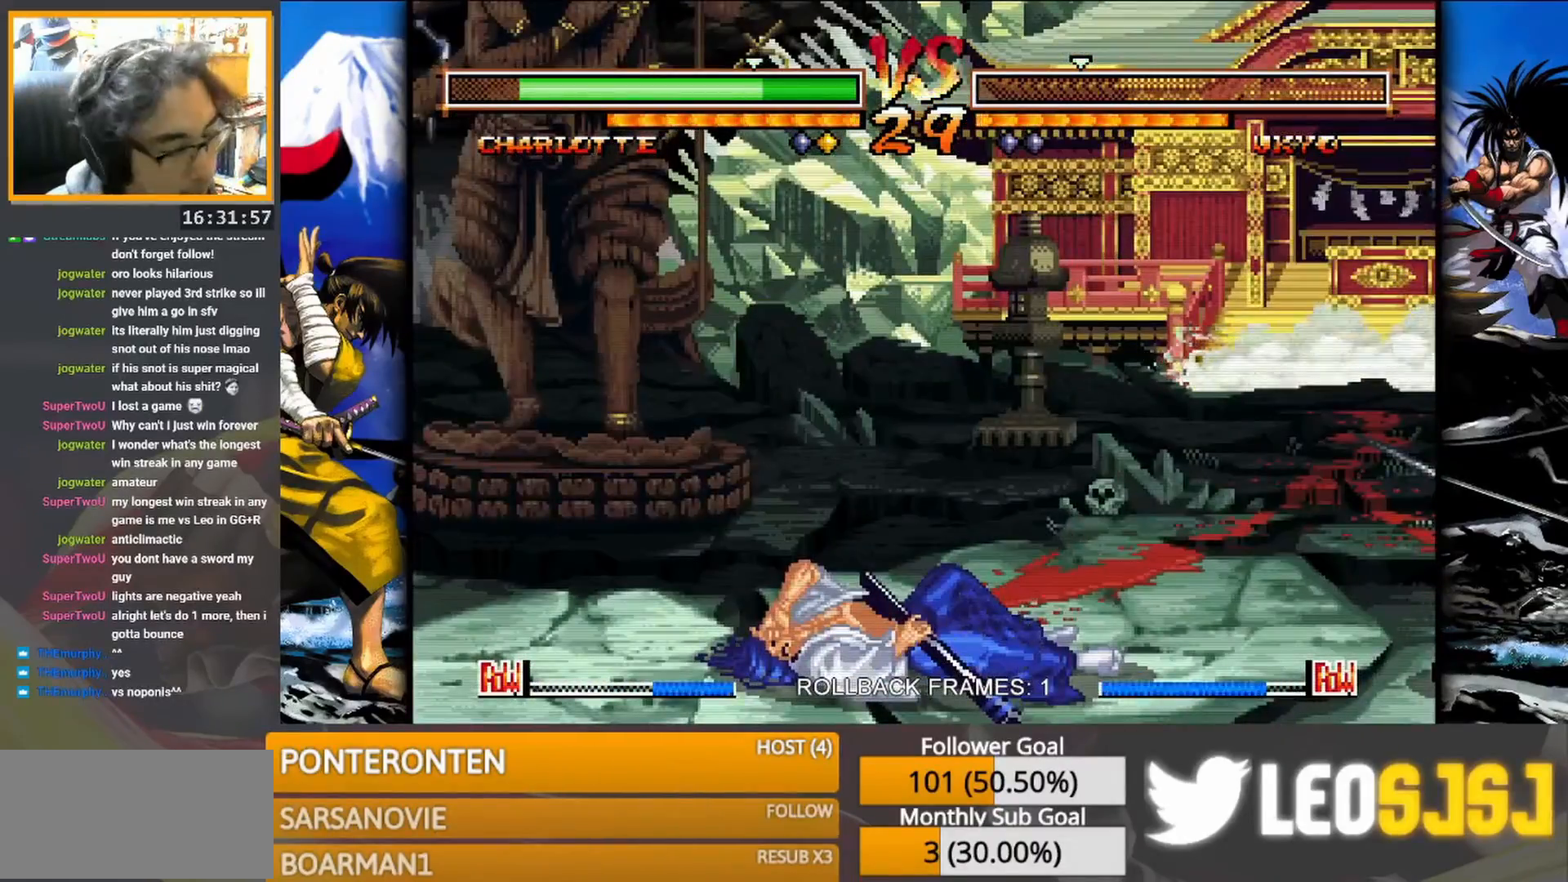
Gameplay with a controller (arcade stick); each line is a JSON object with the inputs held at the frame after it. "events" lists button and stick changes between this image and that frame as [ms after this image, input, new state], when the widget could be followed in between. Not read: L3 R3 TRIANGLE left_stick.
{"buttons": [], "events": [[17, "SQUARE", "down"], [133, "SQUARE", "up"]]}
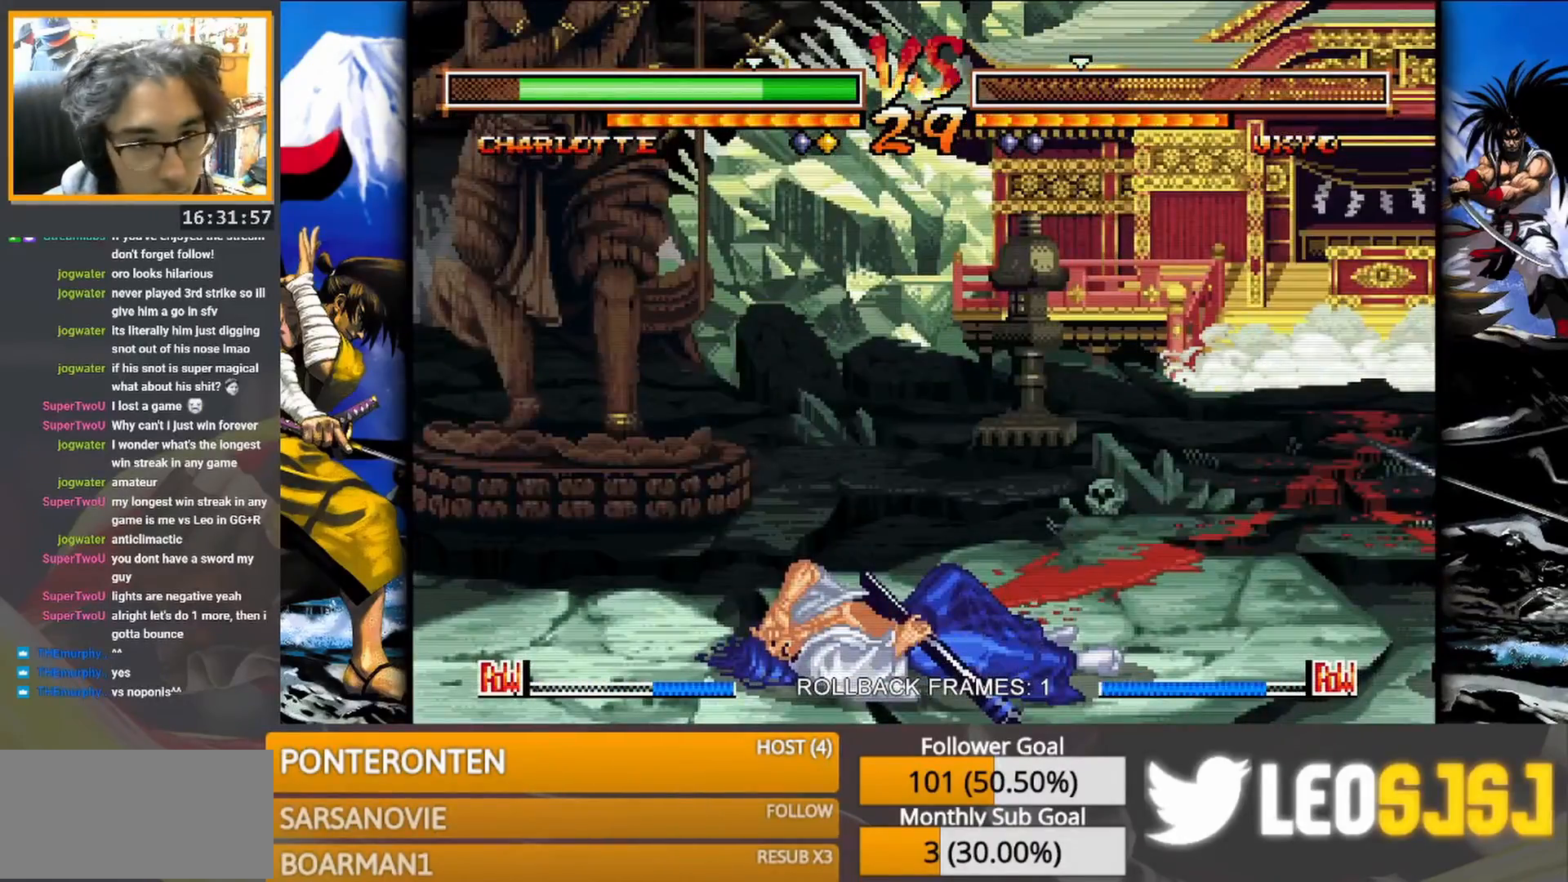
{"buttons": [], "events": [[417, "SQUARE", "down"], [500, "SQUARE", "up"]]}
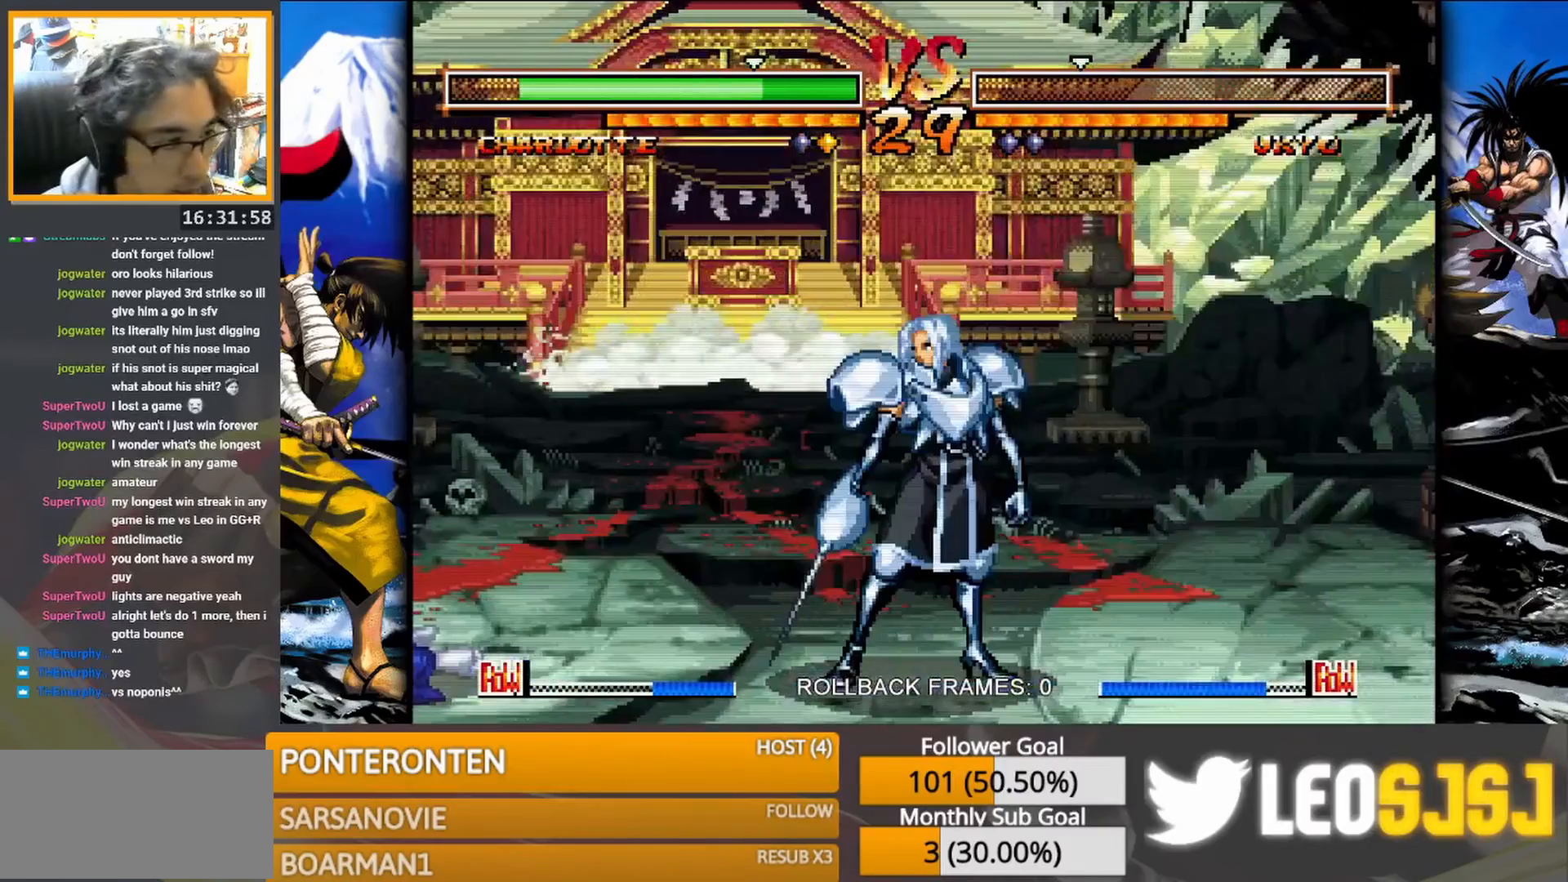
{"buttons": [], "events": []}
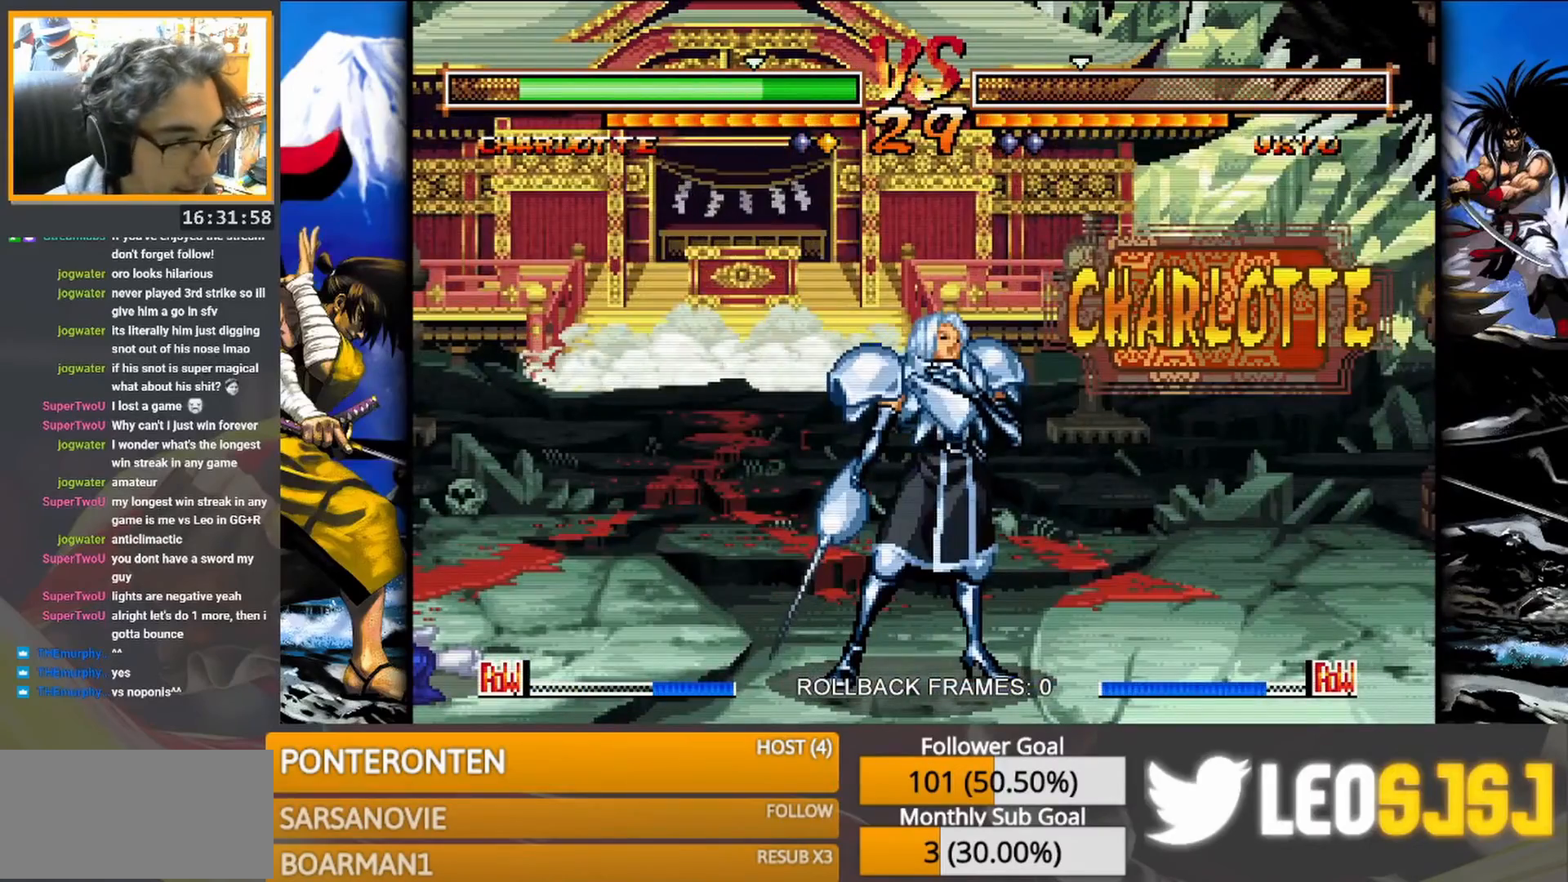
{"buttons": [], "events": [[17, "SQUARE", "down"], [100, "SQUARE", "up"], [250, "CROSS", "down"], [383, "CROSS", "up"], [433, "SQUARE", "down"], [500, "SQUARE", "up"]]}
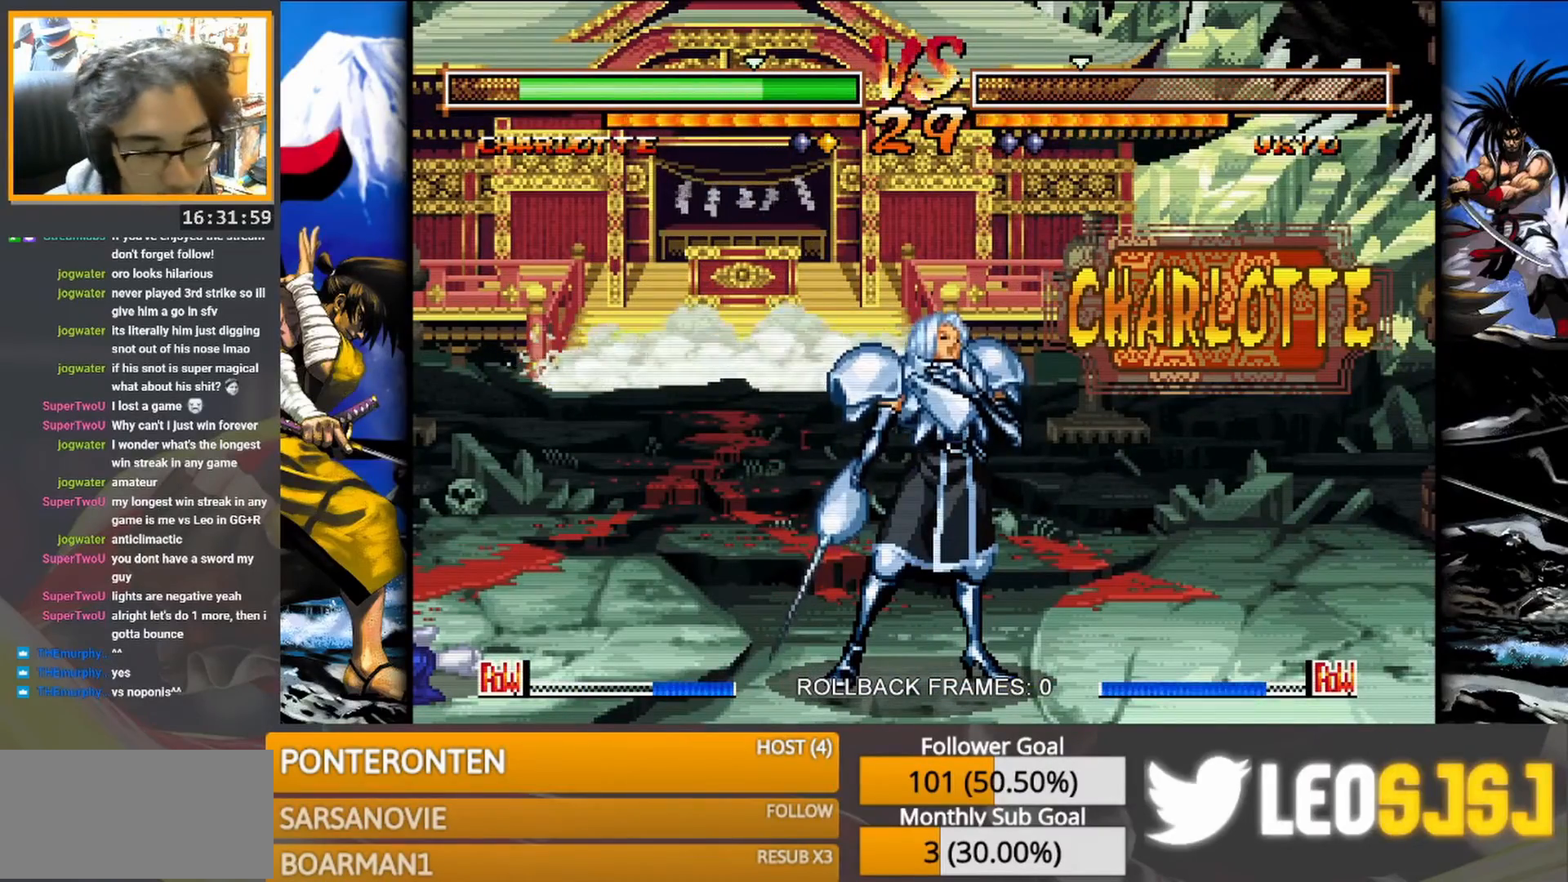
{"buttons": ["SQUARE"], "events": [[483, "SQUARE", "down"]]}
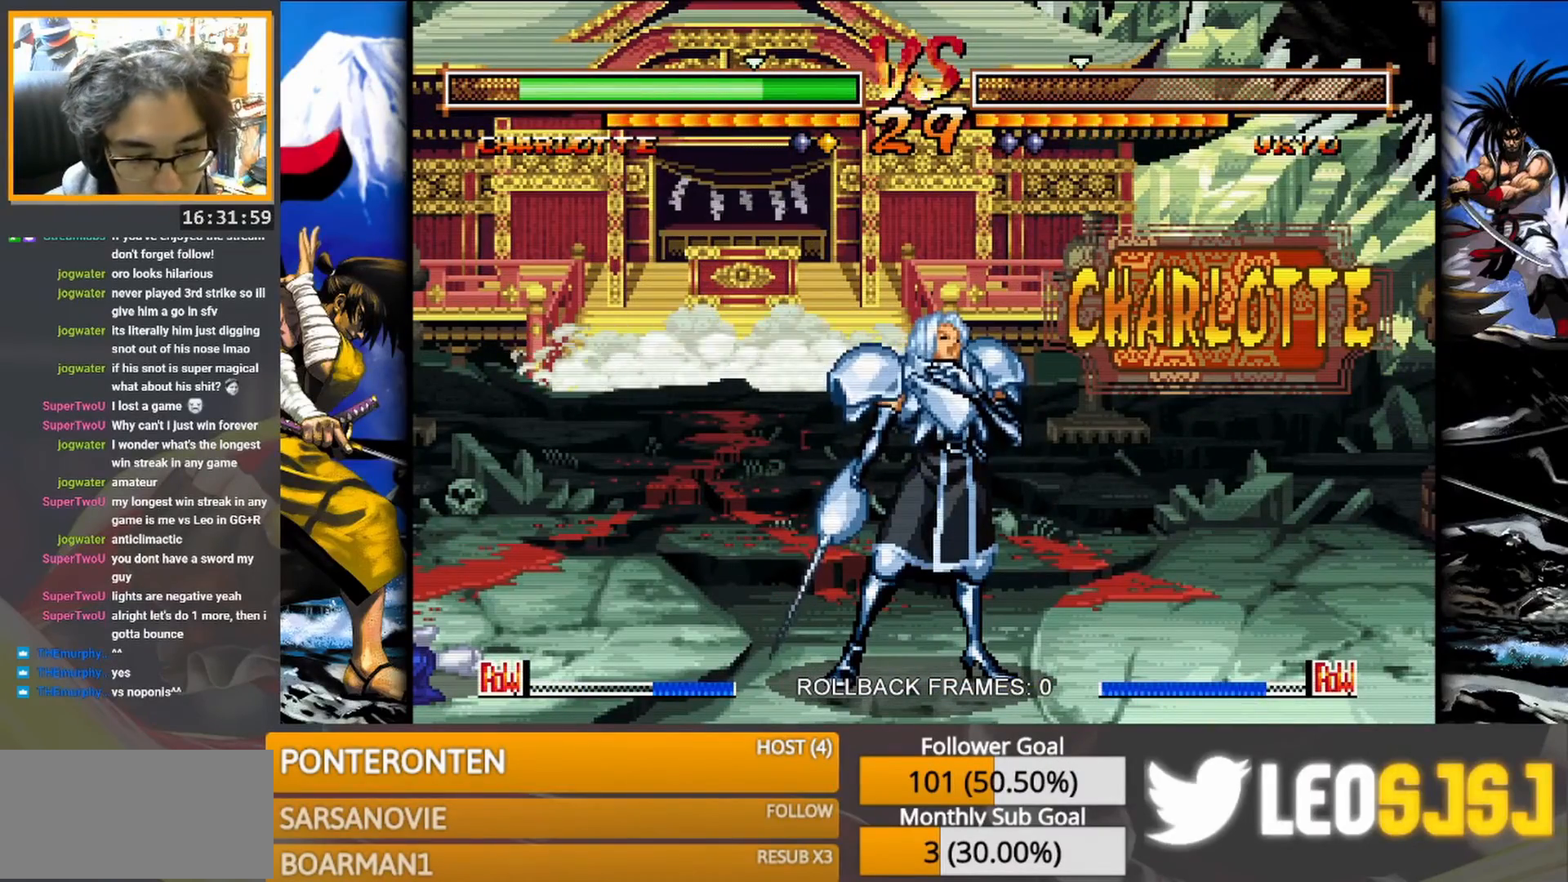
{"buttons": [], "events": [[100, "SQUARE", "up"], [167, "CROSS", "down"], [317, "SQUARE", "down"], [383, "CROSS", "up"], [450, "SQUARE", "up"]]}
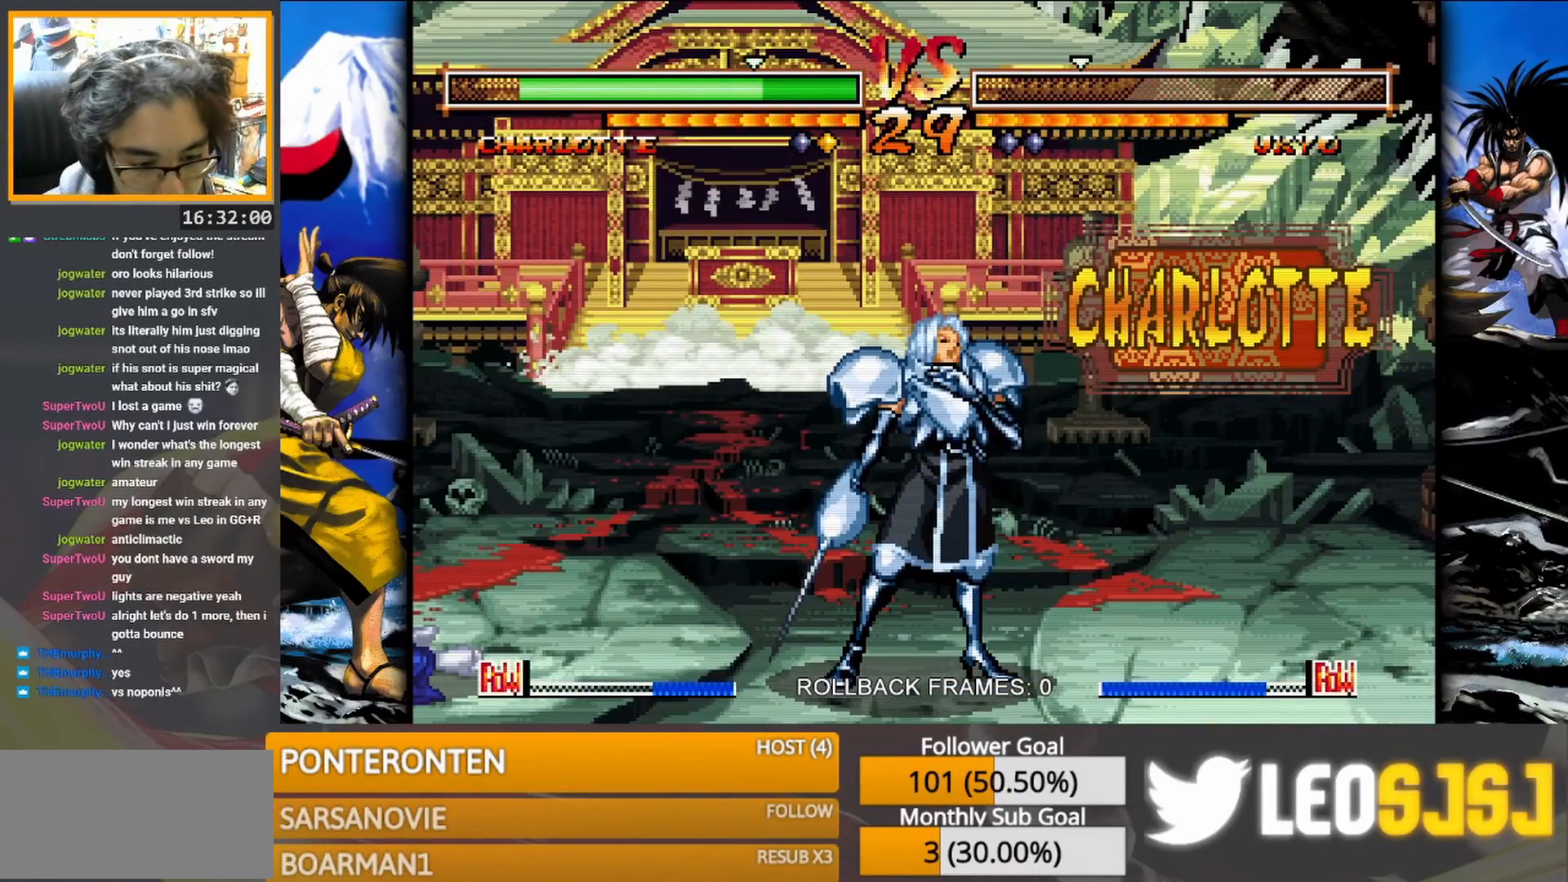
{"buttons": [], "events": []}
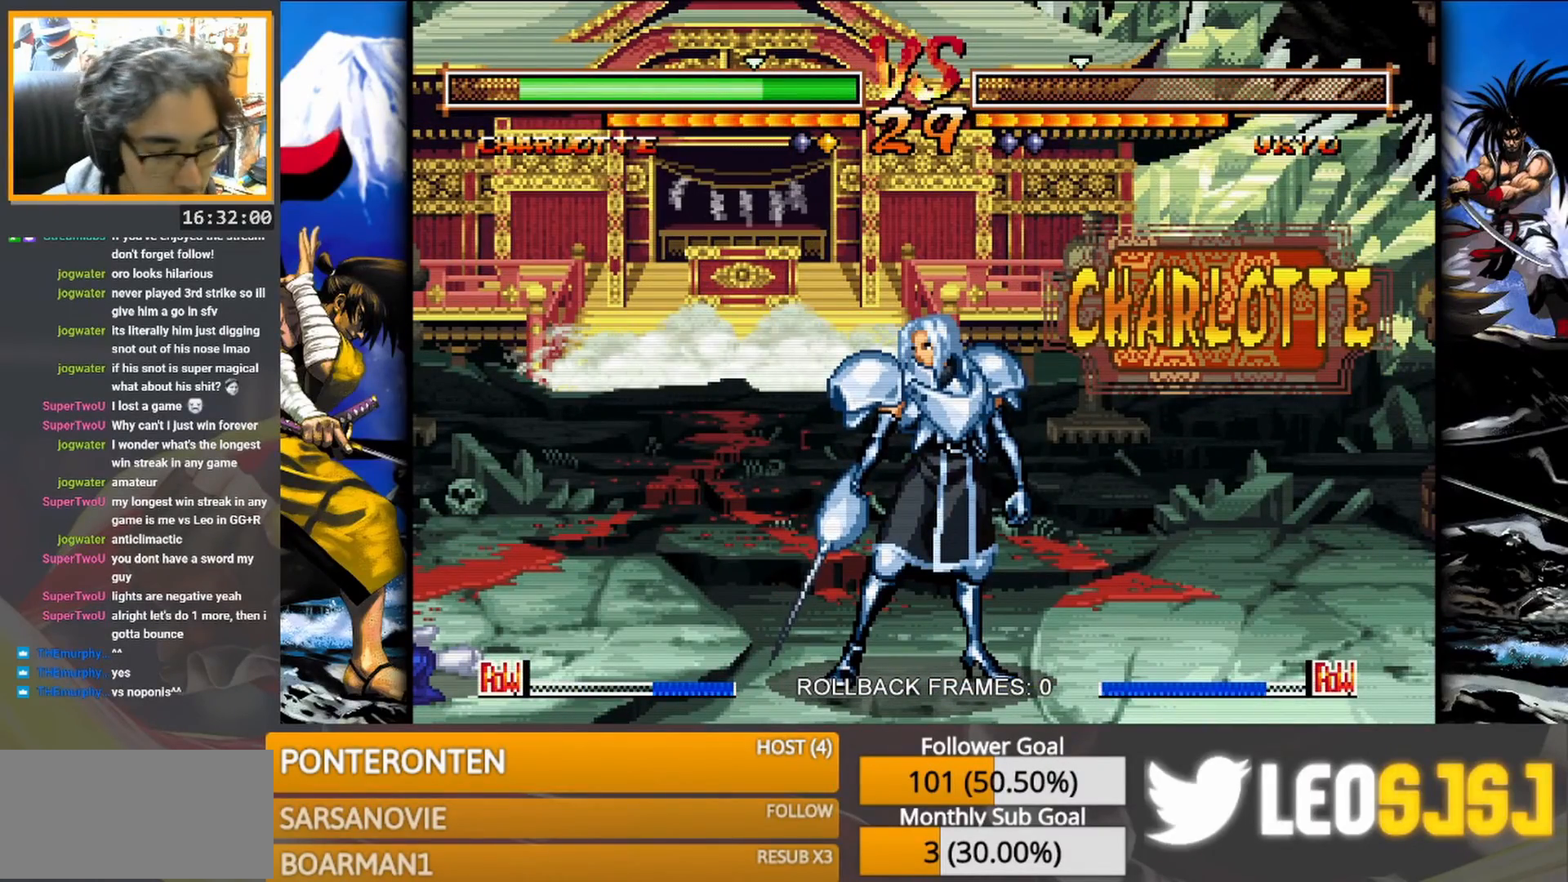
{"buttons": [], "events": [[183, "CROSS", "down"], [317, "CROSS", "up"]]}
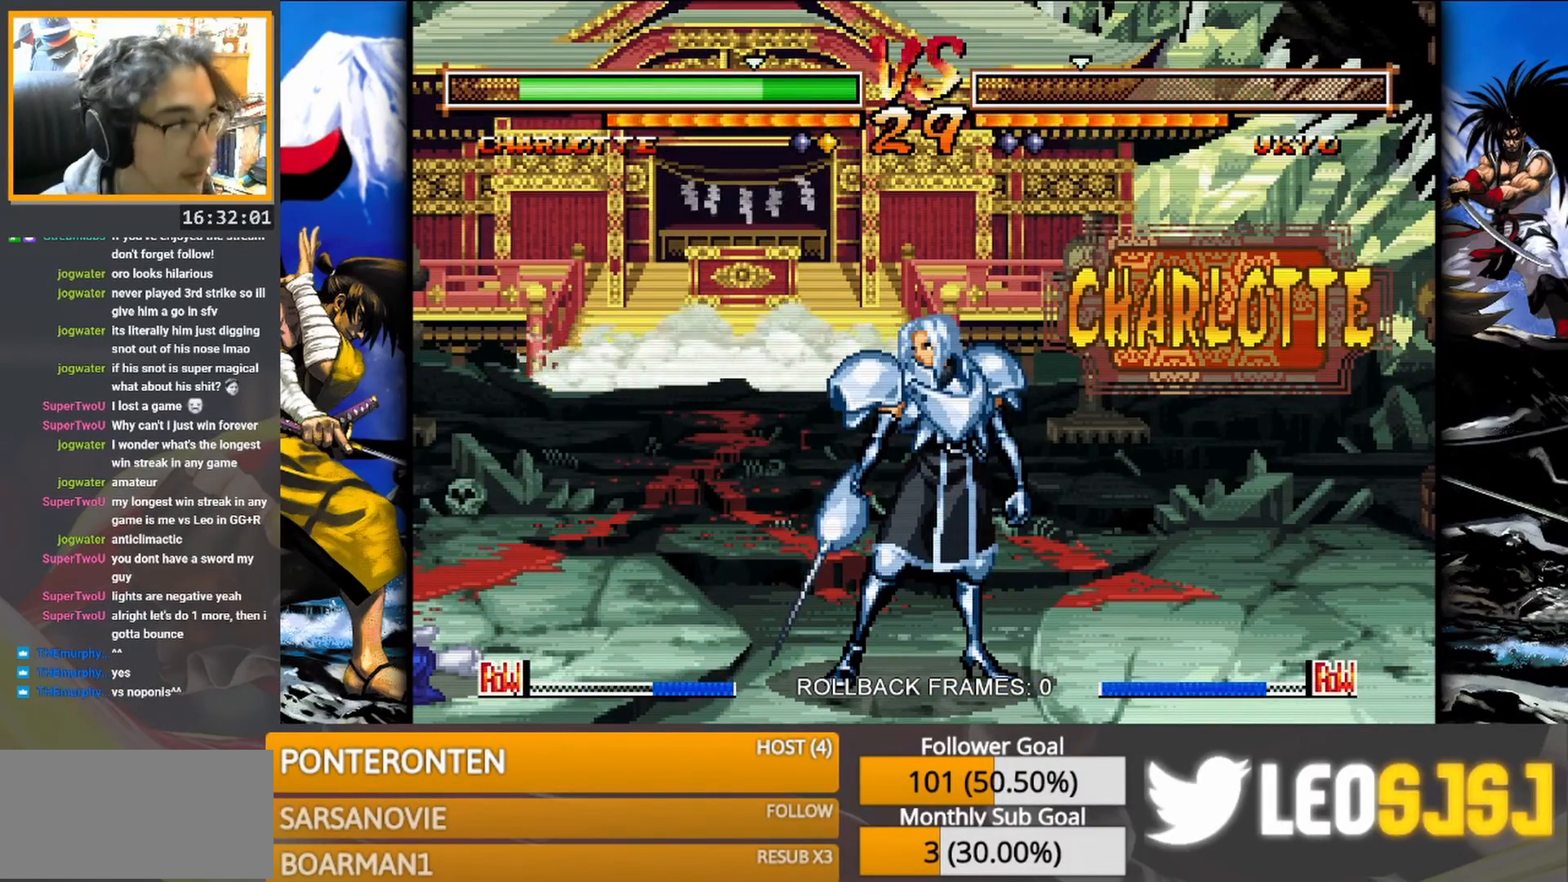
{"buttons": [], "events": []}
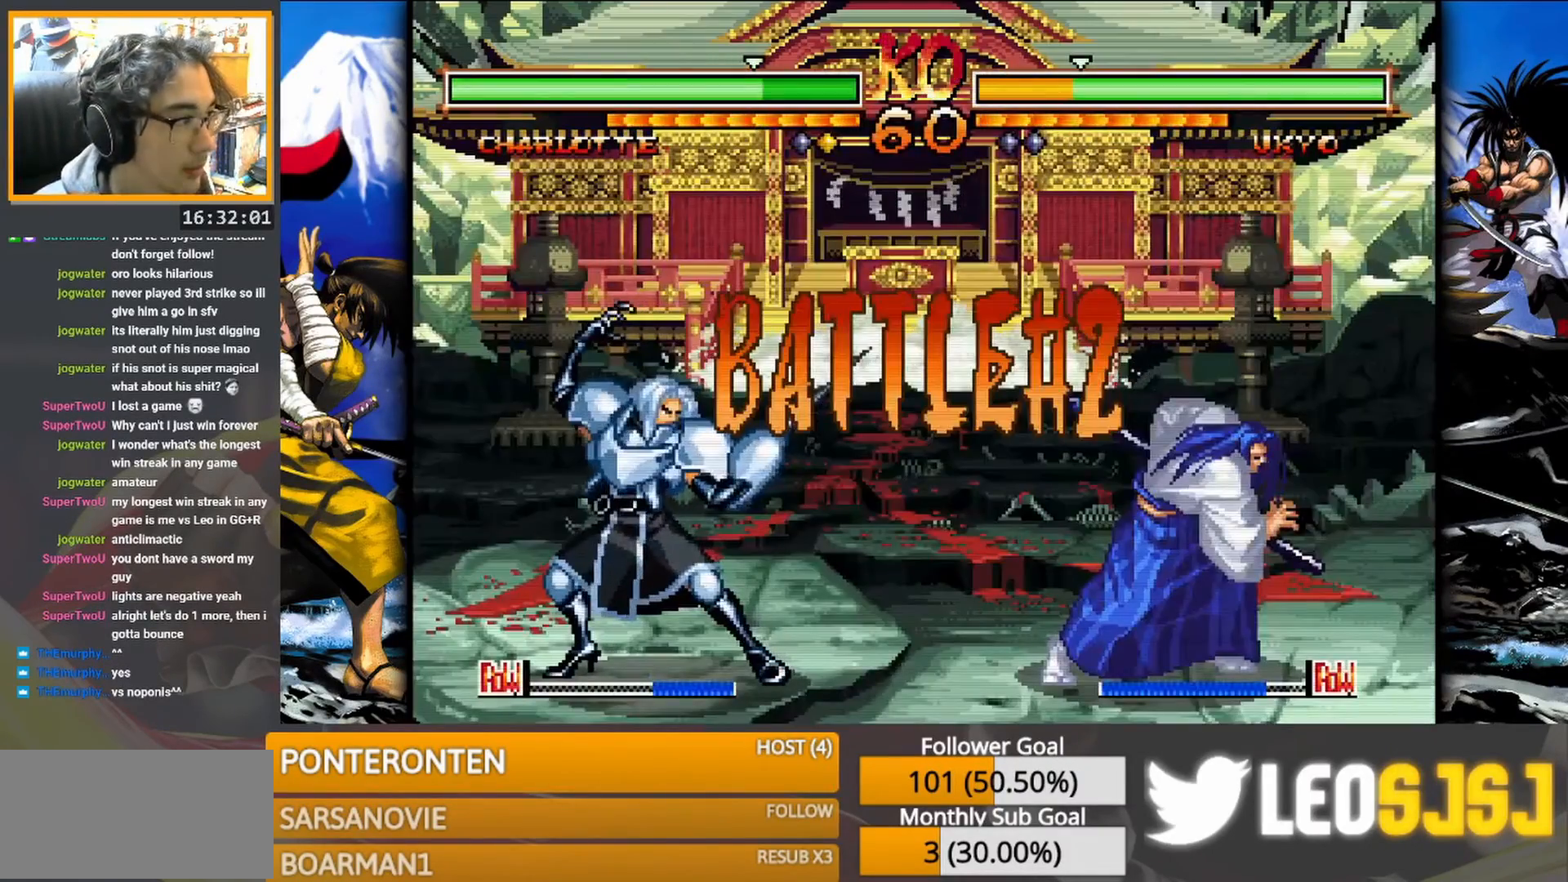
{"buttons": [], "events": []}
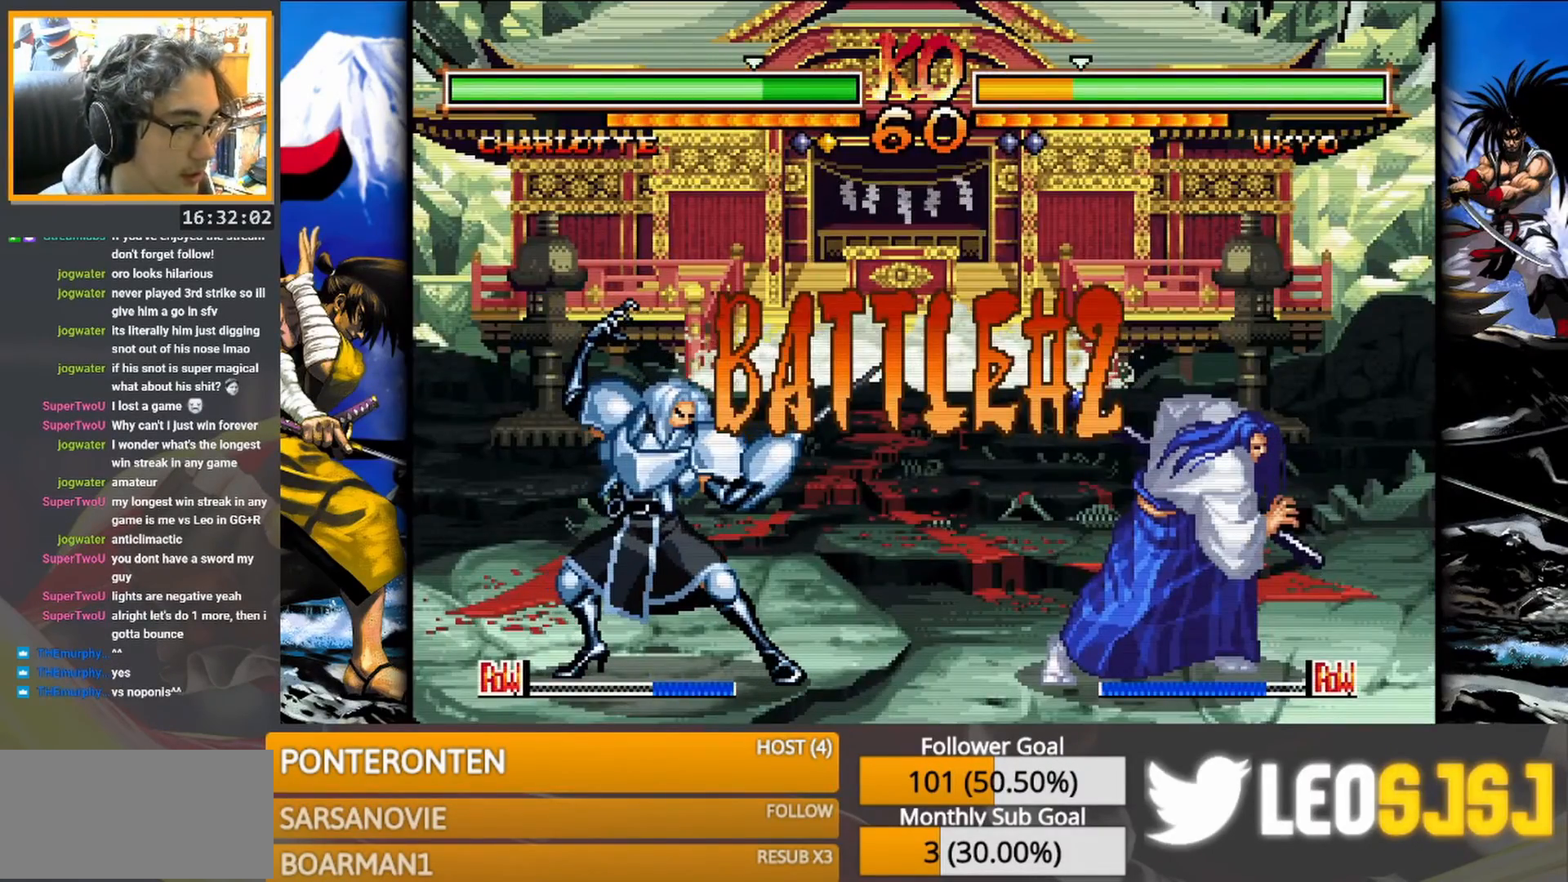
{"buttons": [], "events": []}
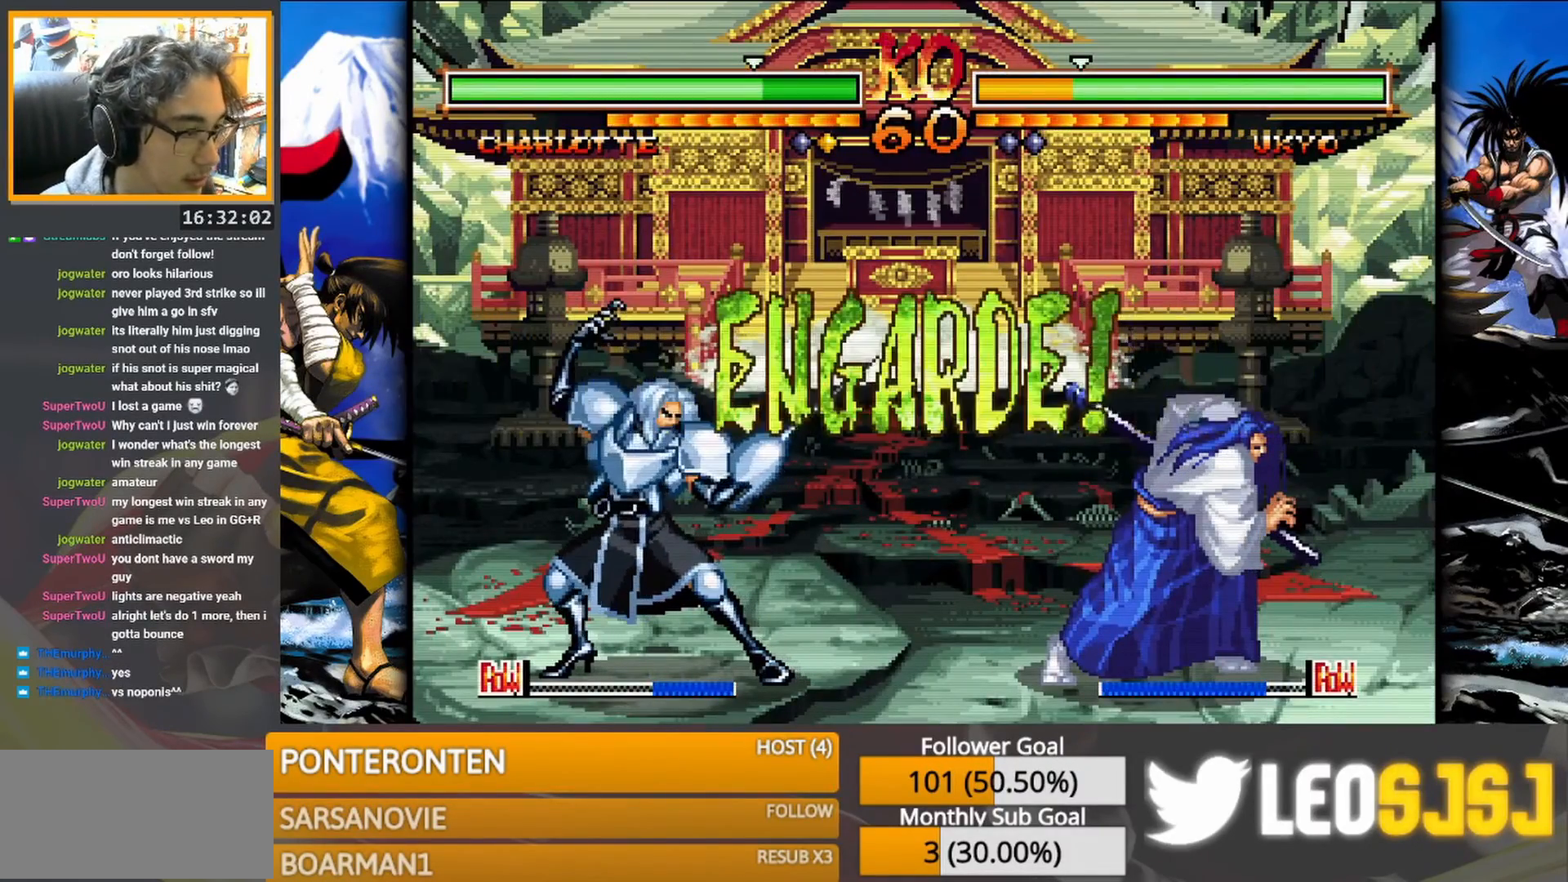
{"buttons": [], "events": []}
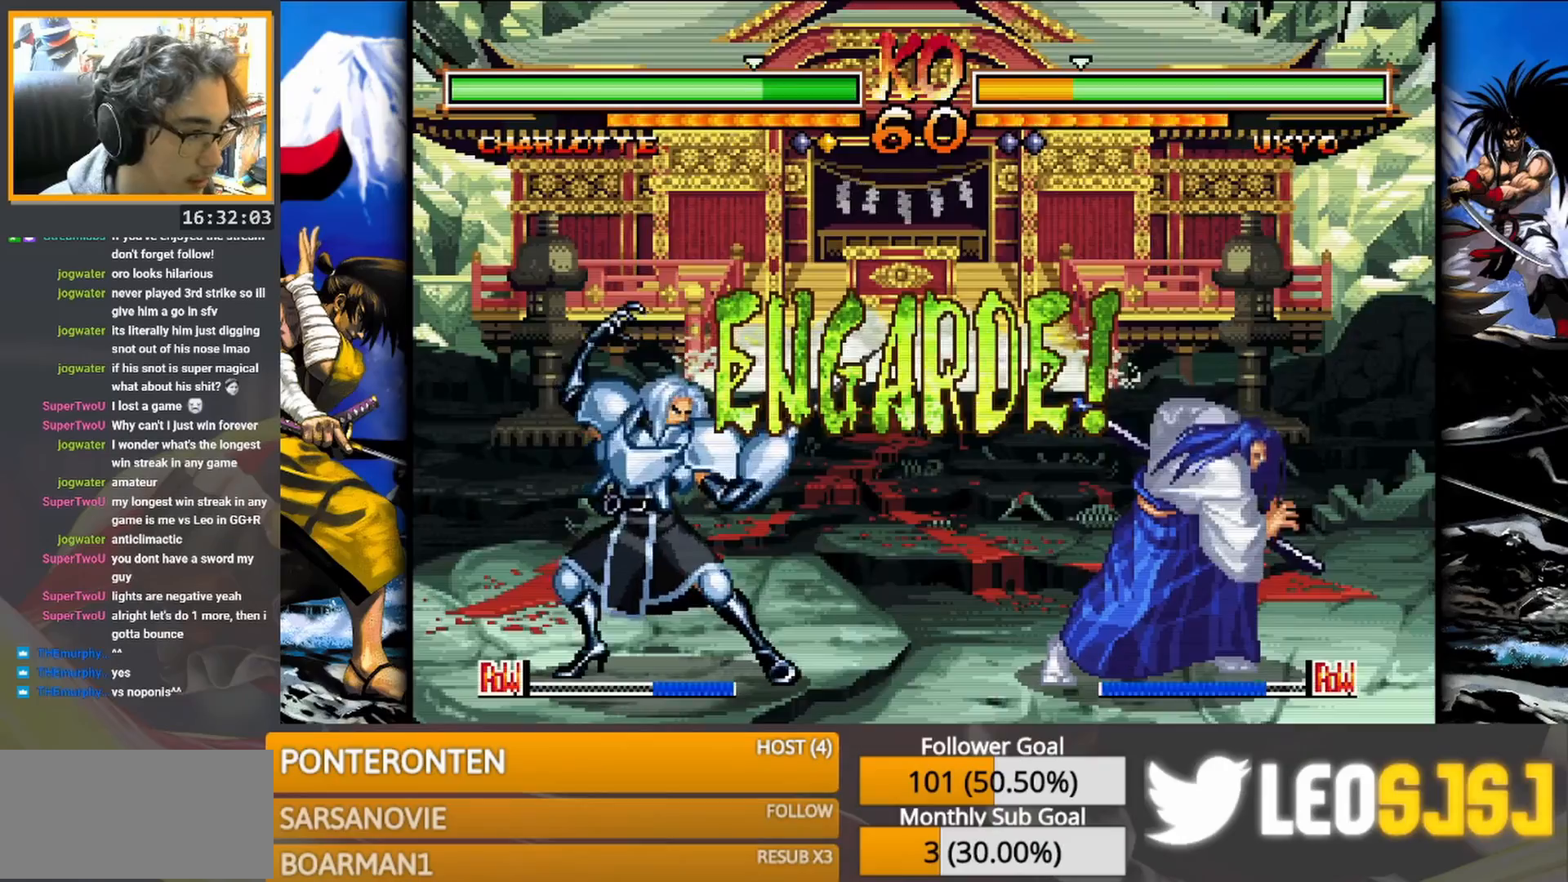
{"buttons": [], "events": []}
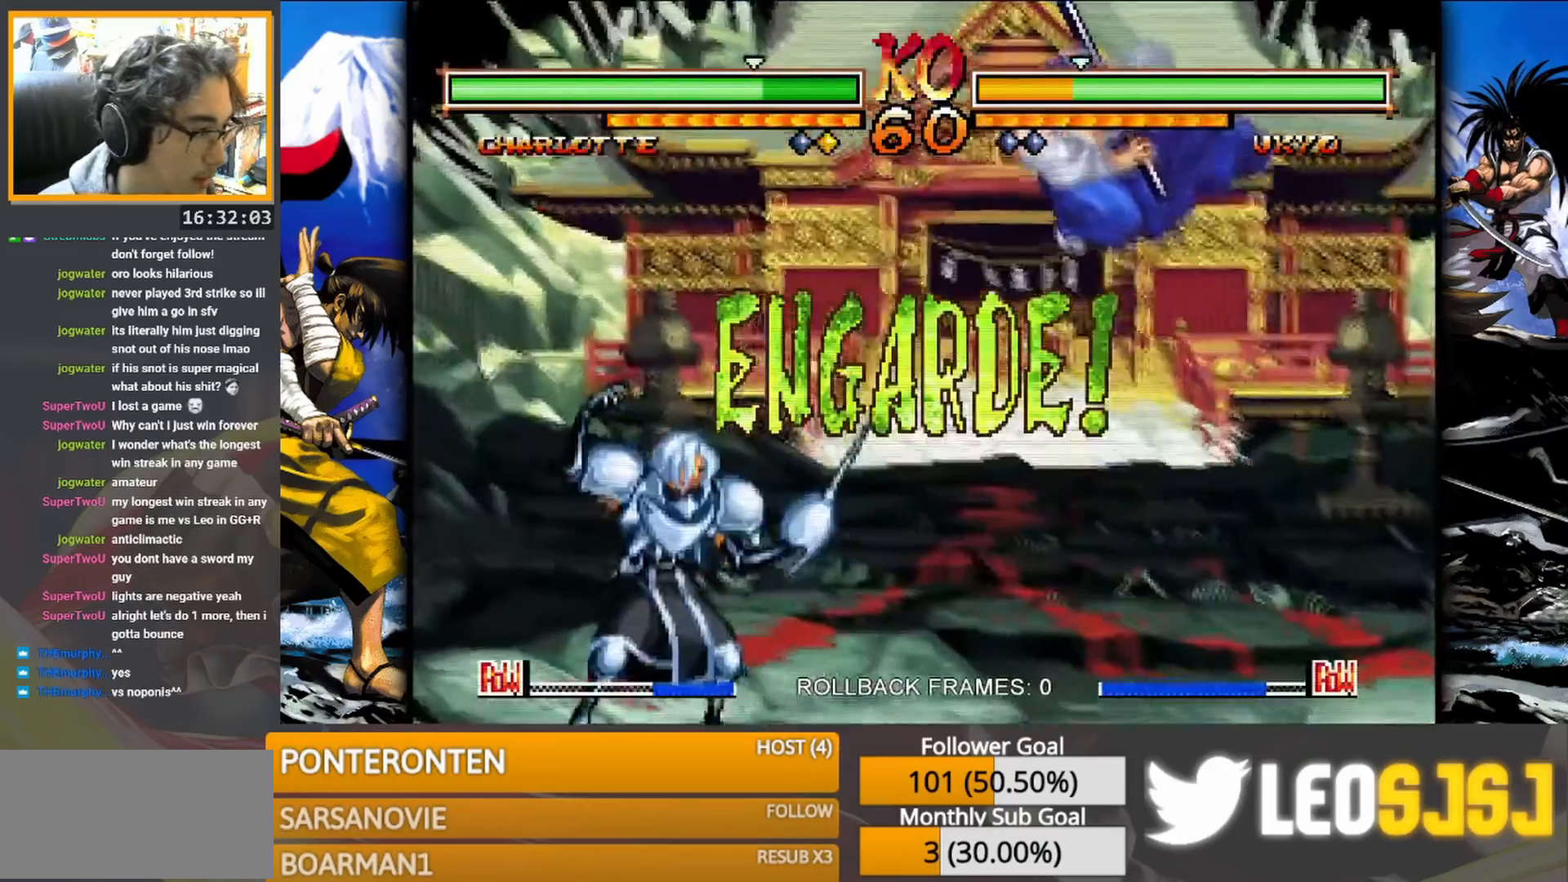
{"buttons": [], "events": [[250, "R1", "down"], [333, "R1", "up"]]}
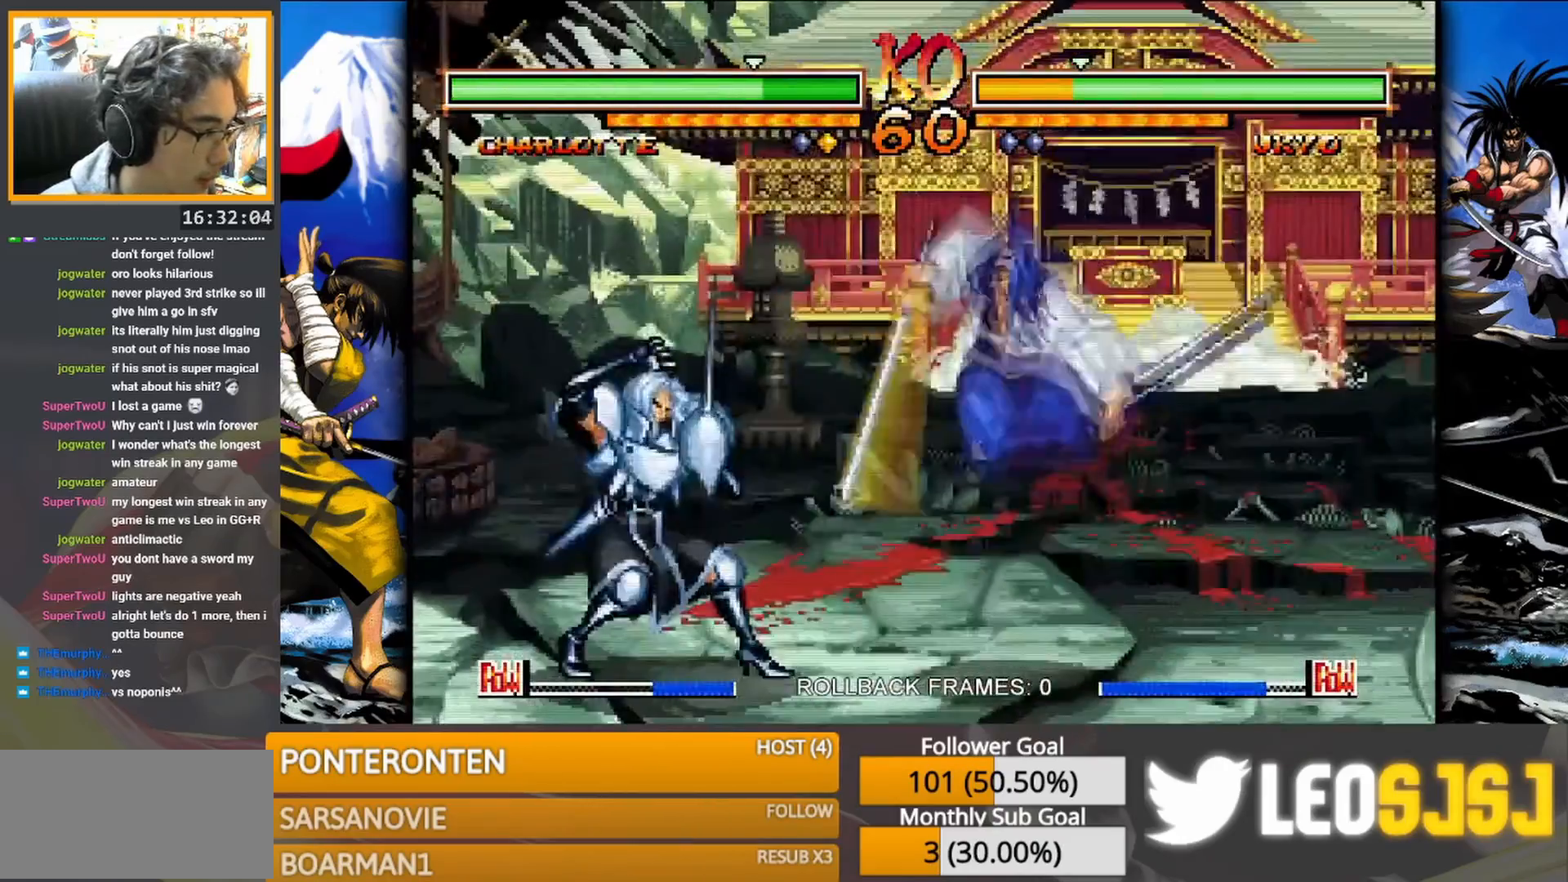
{"buttons": [], "events": []}
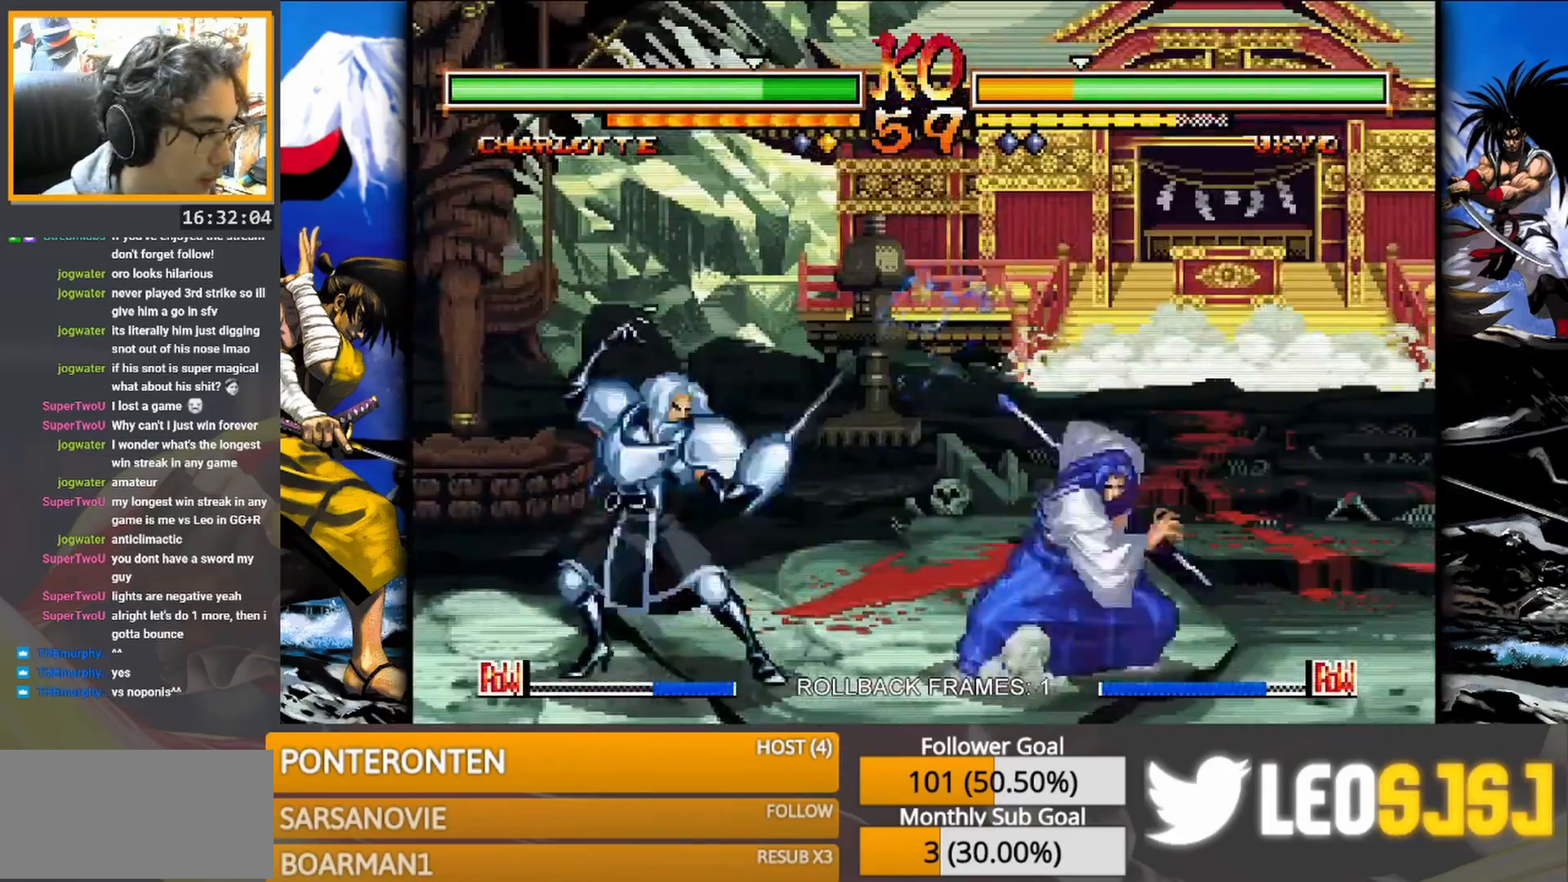
{"buttons": [], "events": []}
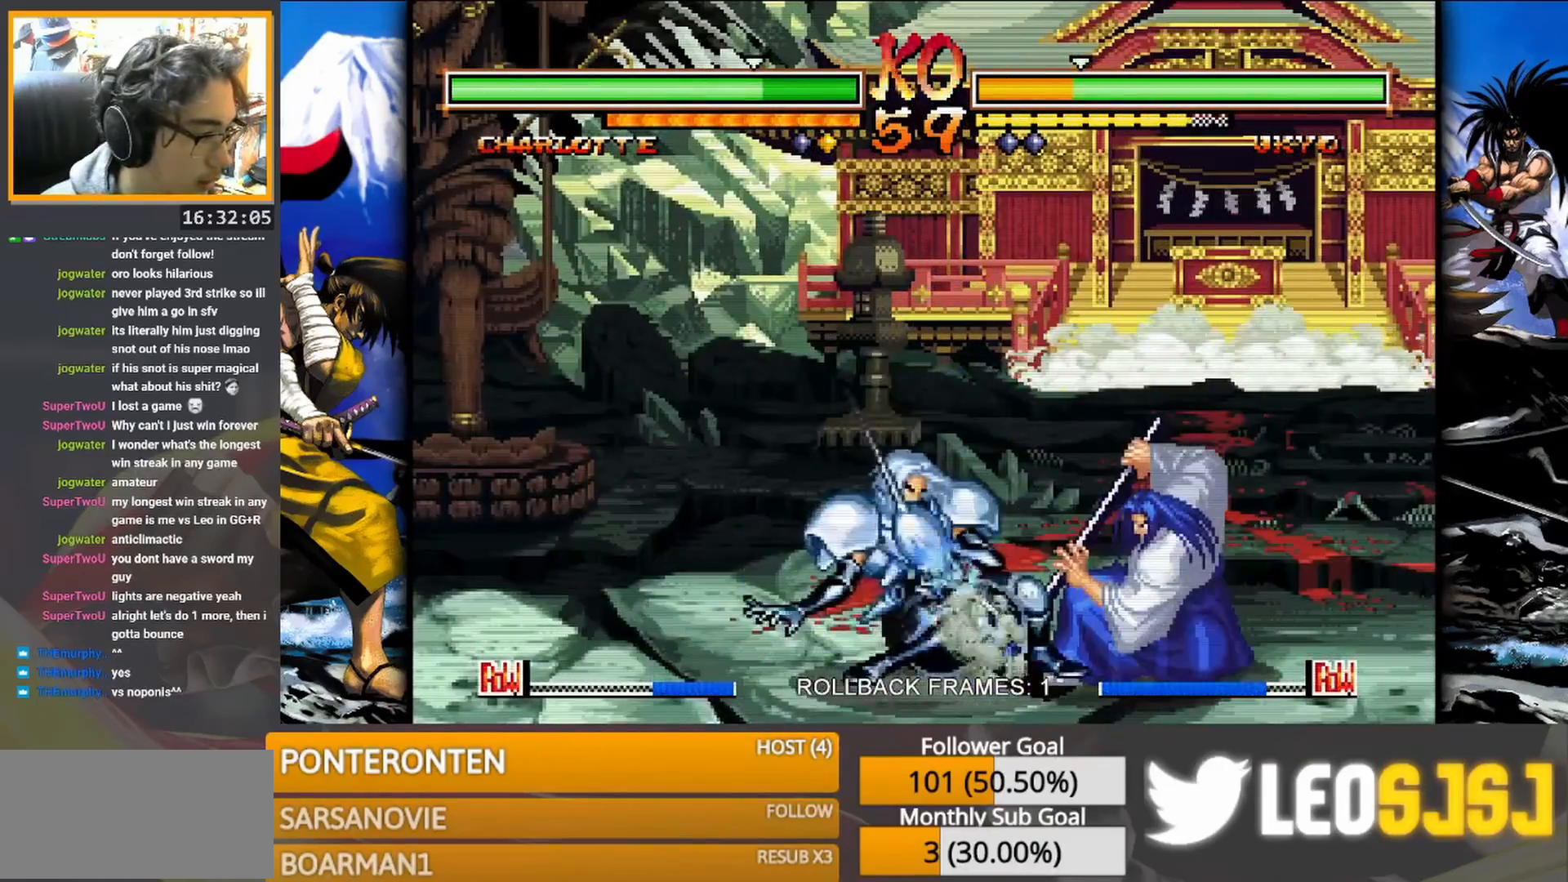
{"buttons": [], "events": []}
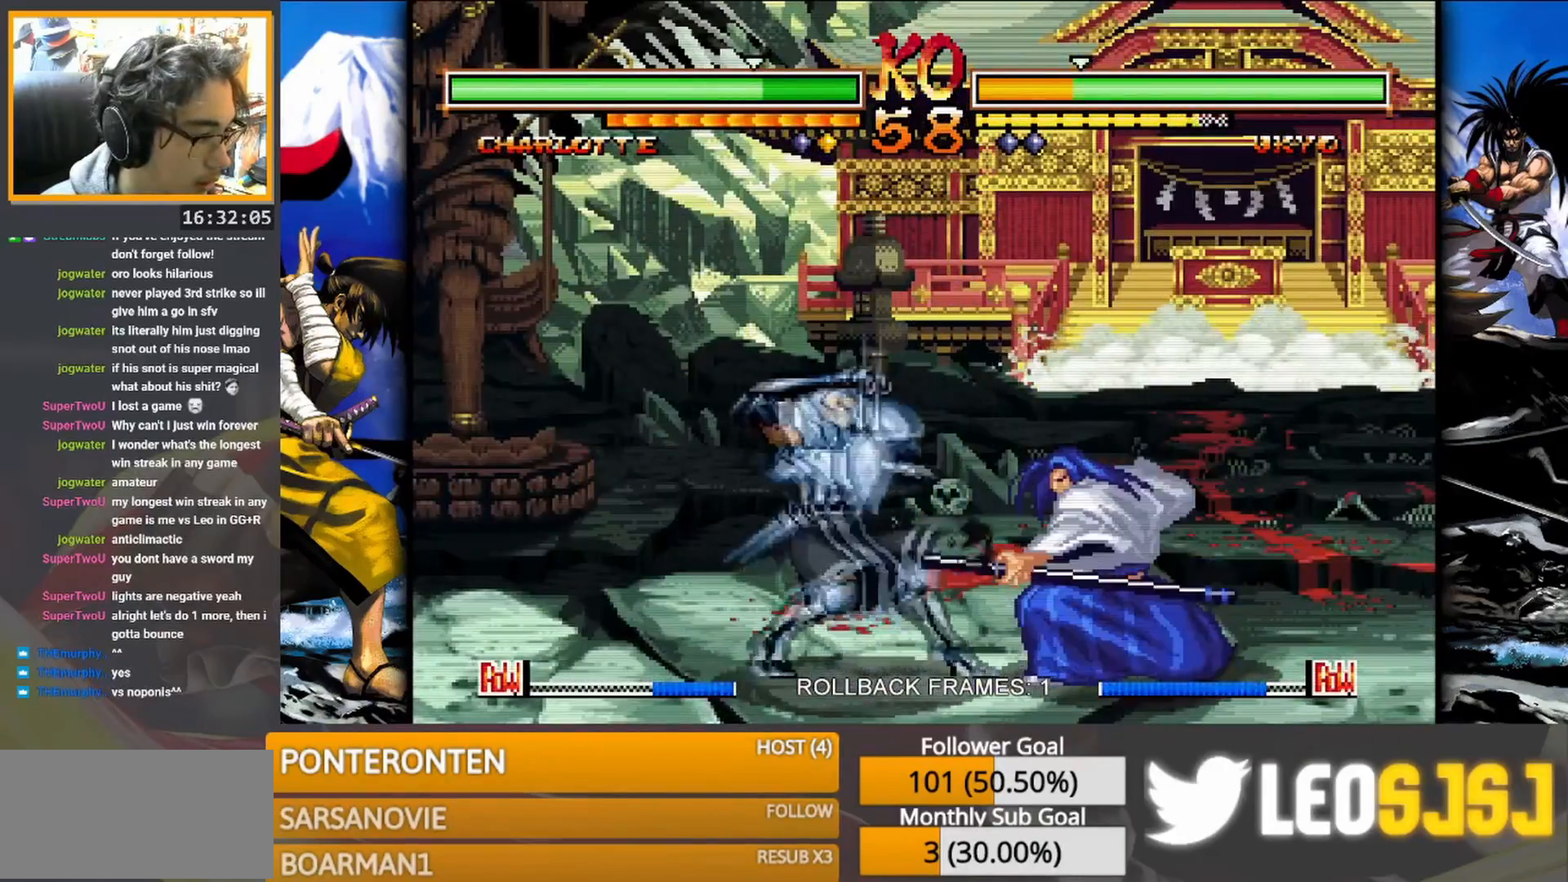
{"buttons": ["CROSS"], "events": [[333, "CROSS", "down"], [383, "CROSS", "up"], [450, "CROSS", "down"]]}
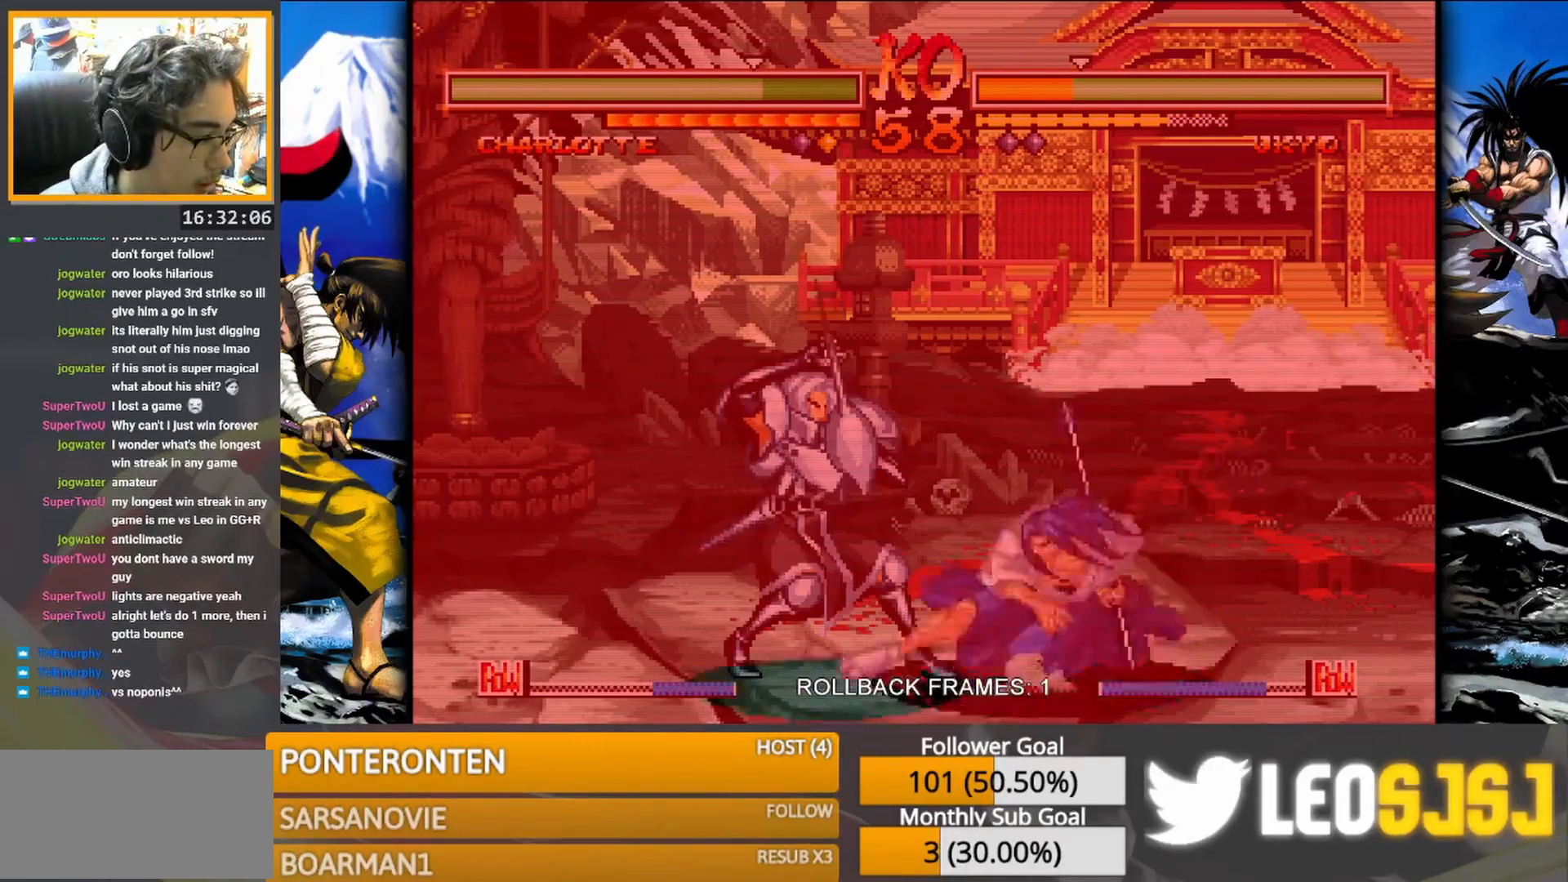
{"buttons": [], "events": [[33, "CROSS", "up"]]}
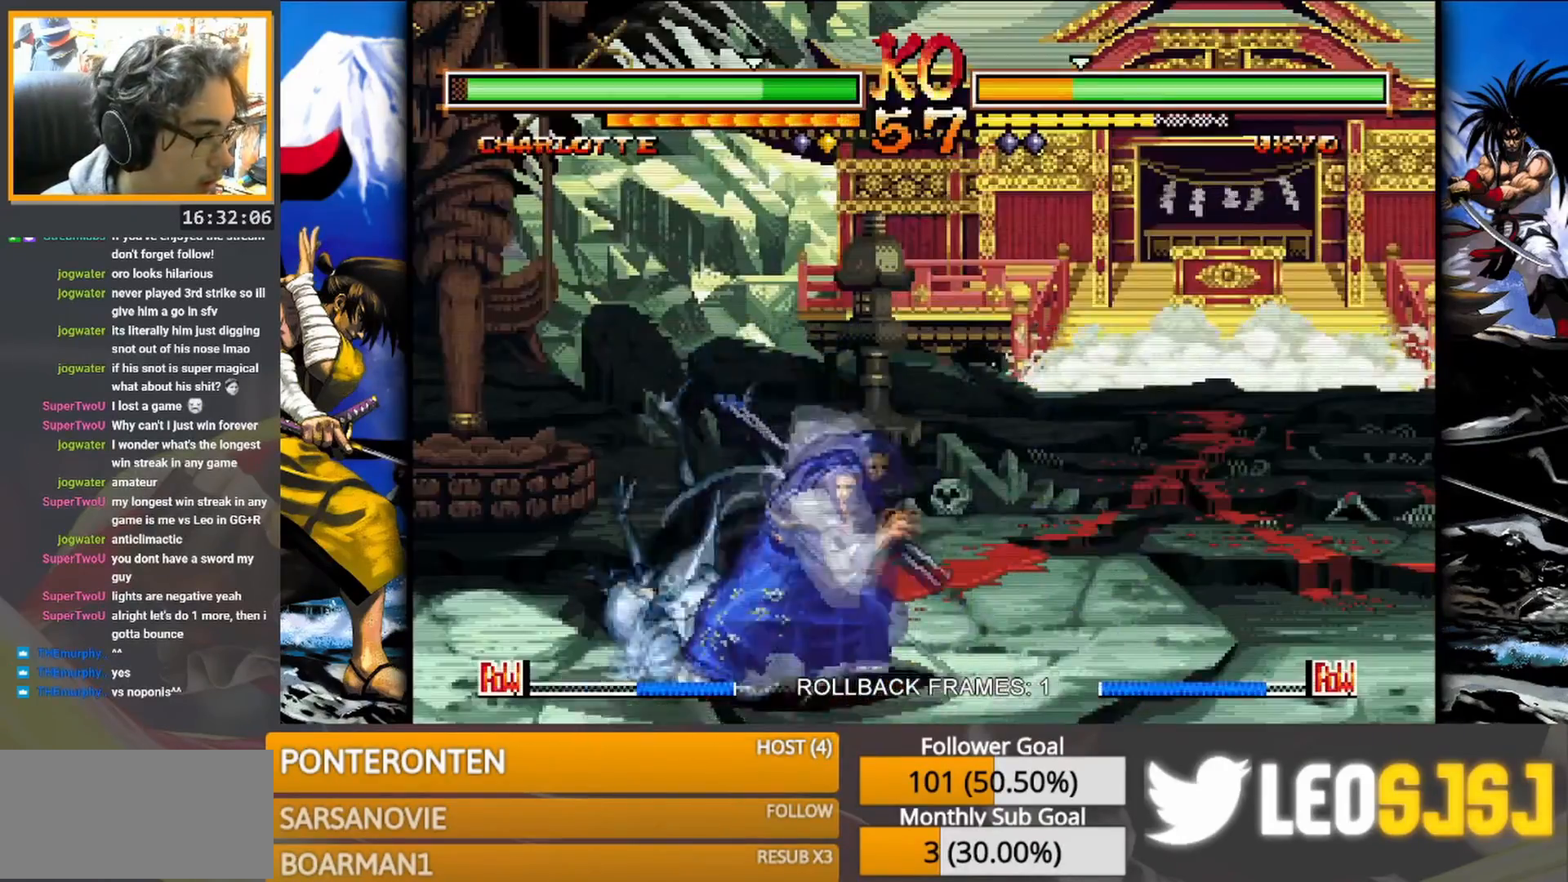
{"buttons": [], "events": []}
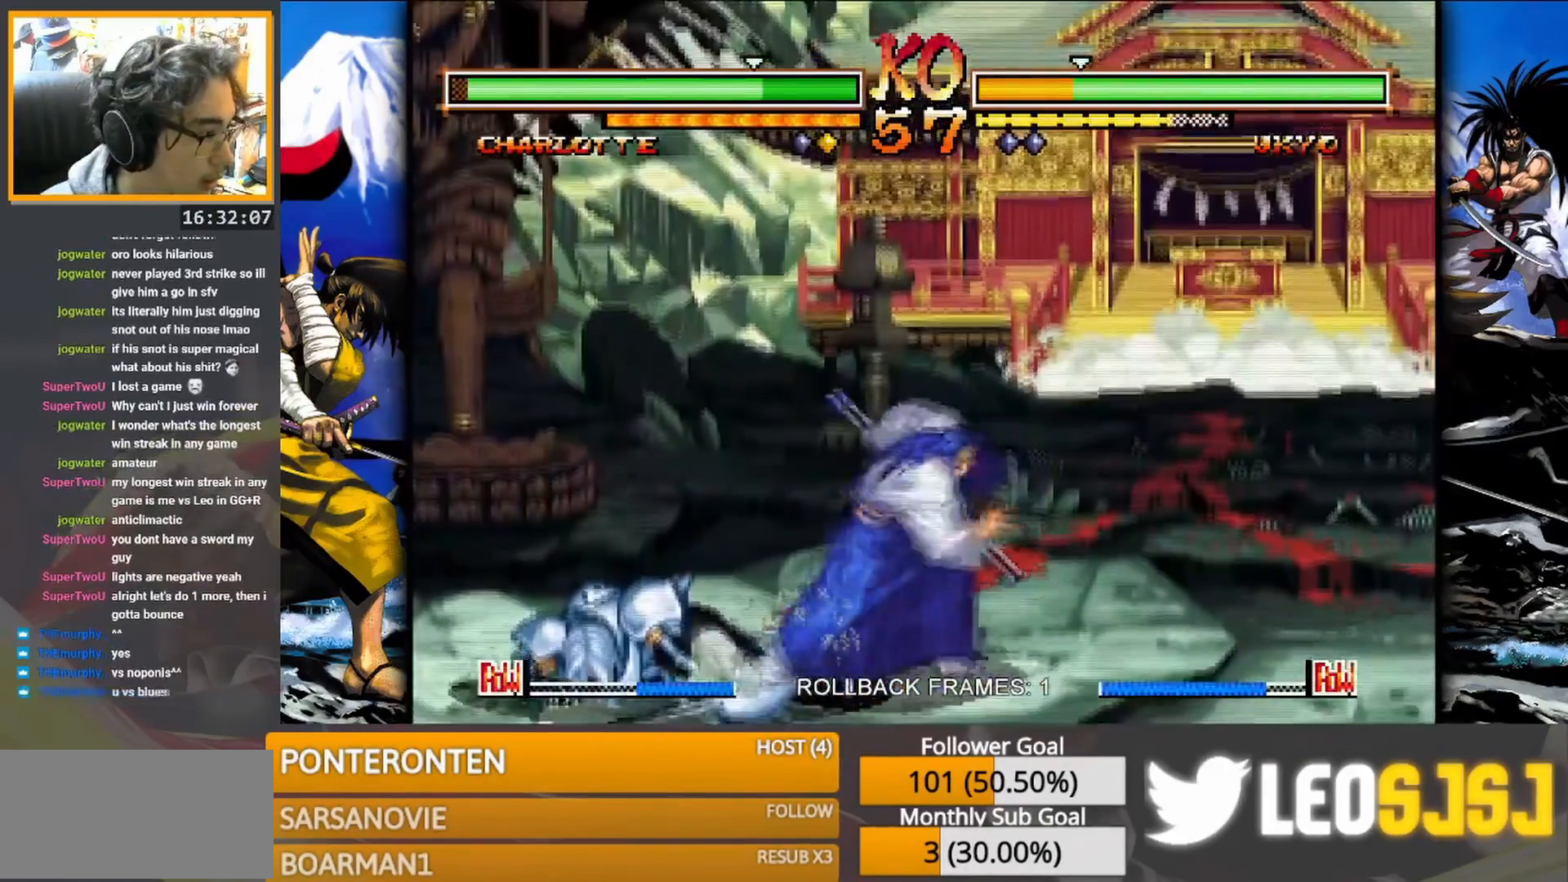
{"buttons": ["CIRCLE", "R2"], "events": [[433, "CIRCLE", "down"], [450, "R2", "down"]]}
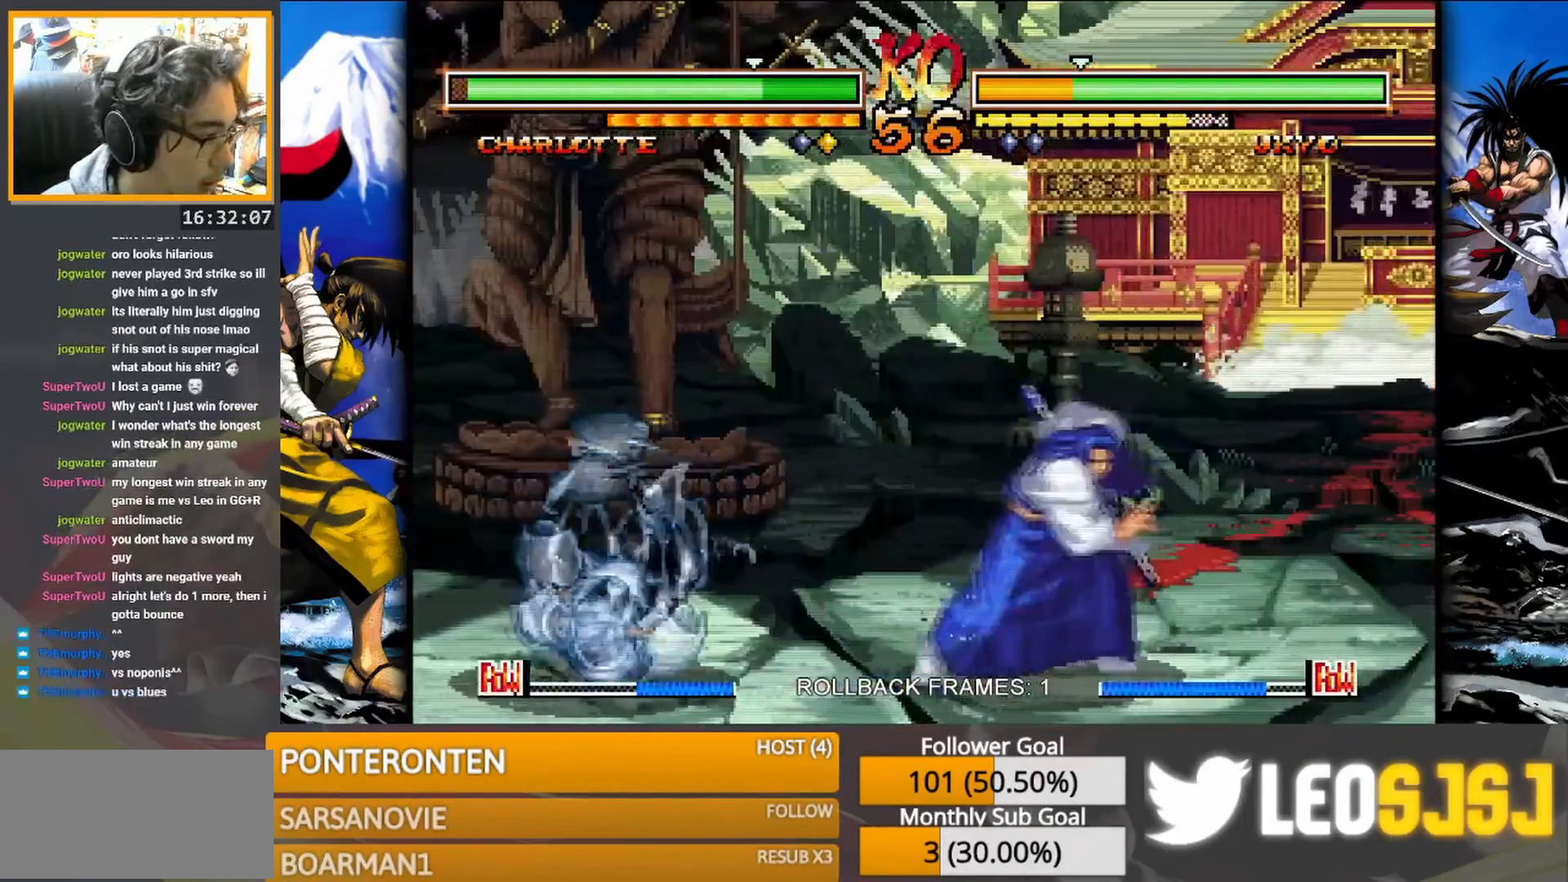
{"buttons": [], "events": [[67, "CIRCLE", "up"], [83, "R2", "up"]]}
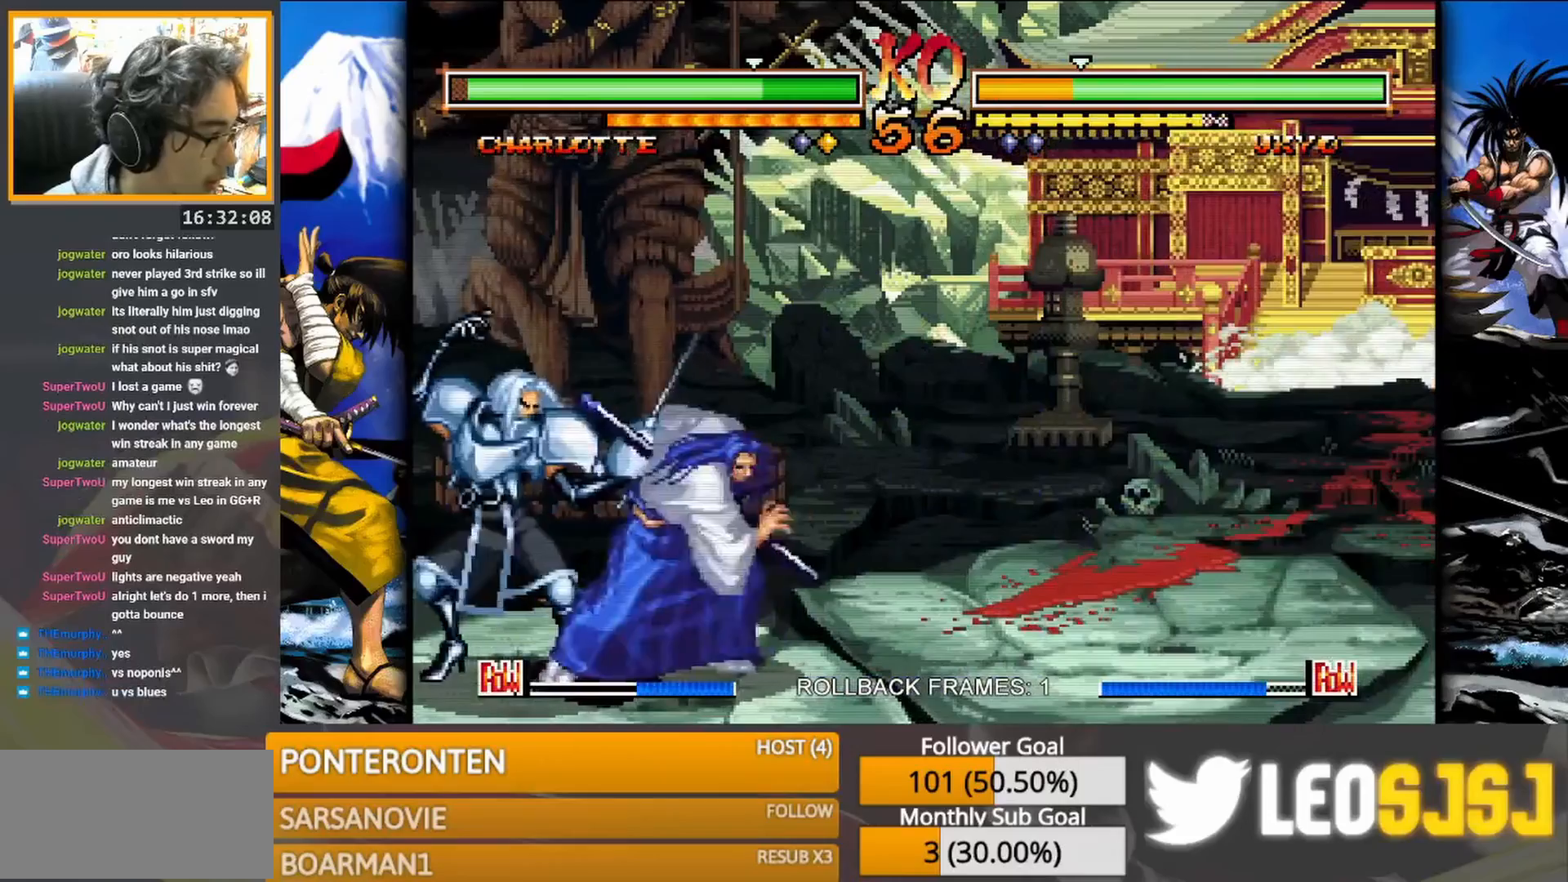
{"buttons": [], "events": []}
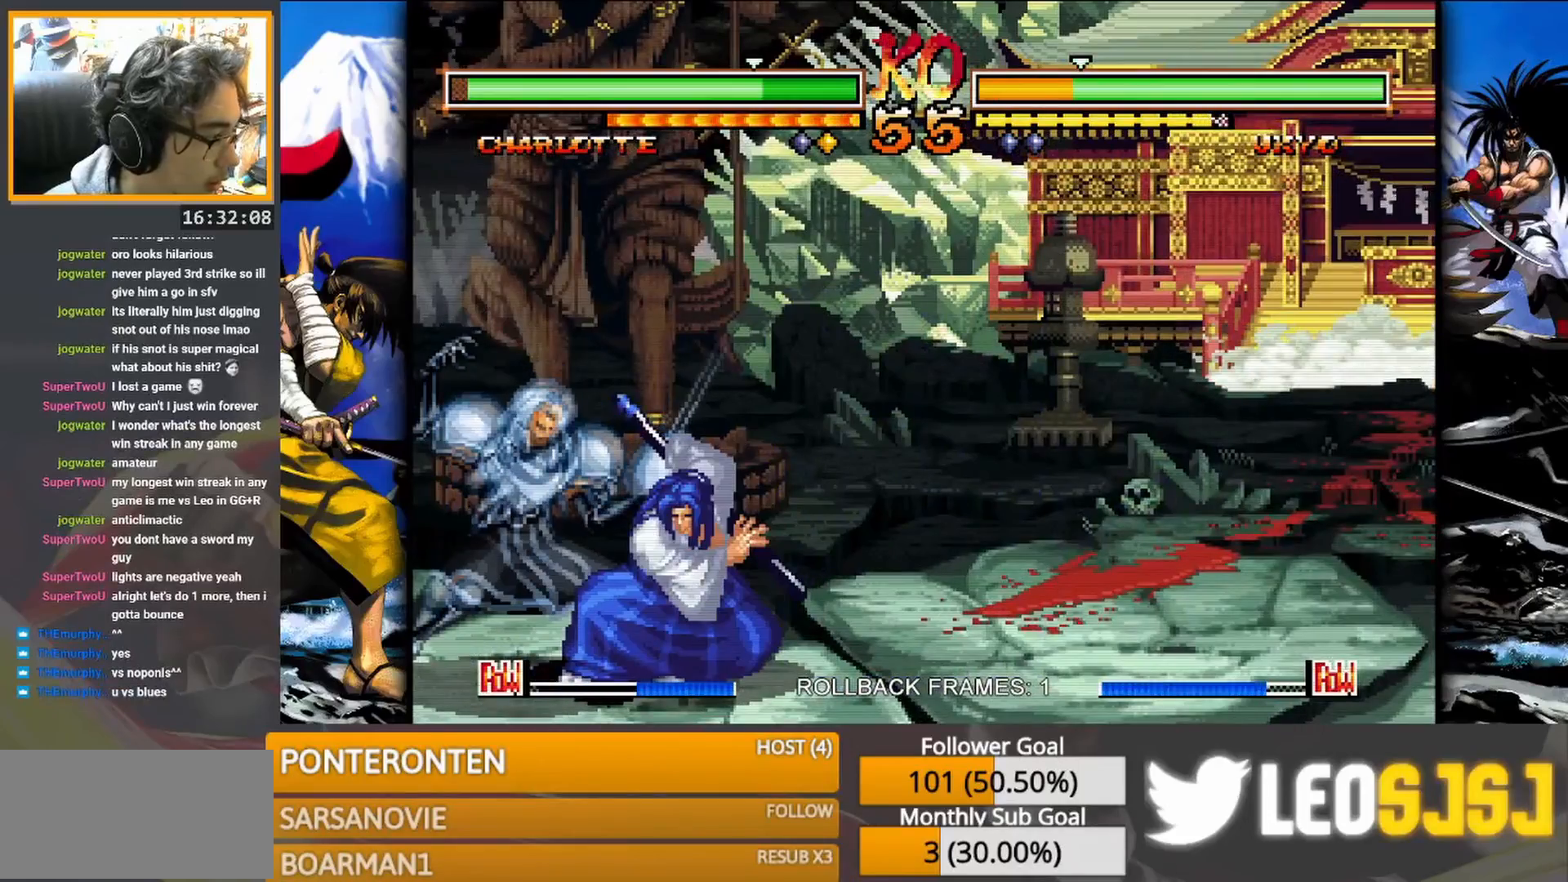
{"buttons": ["R2"], "events": [[500, "R2", "down"]]}
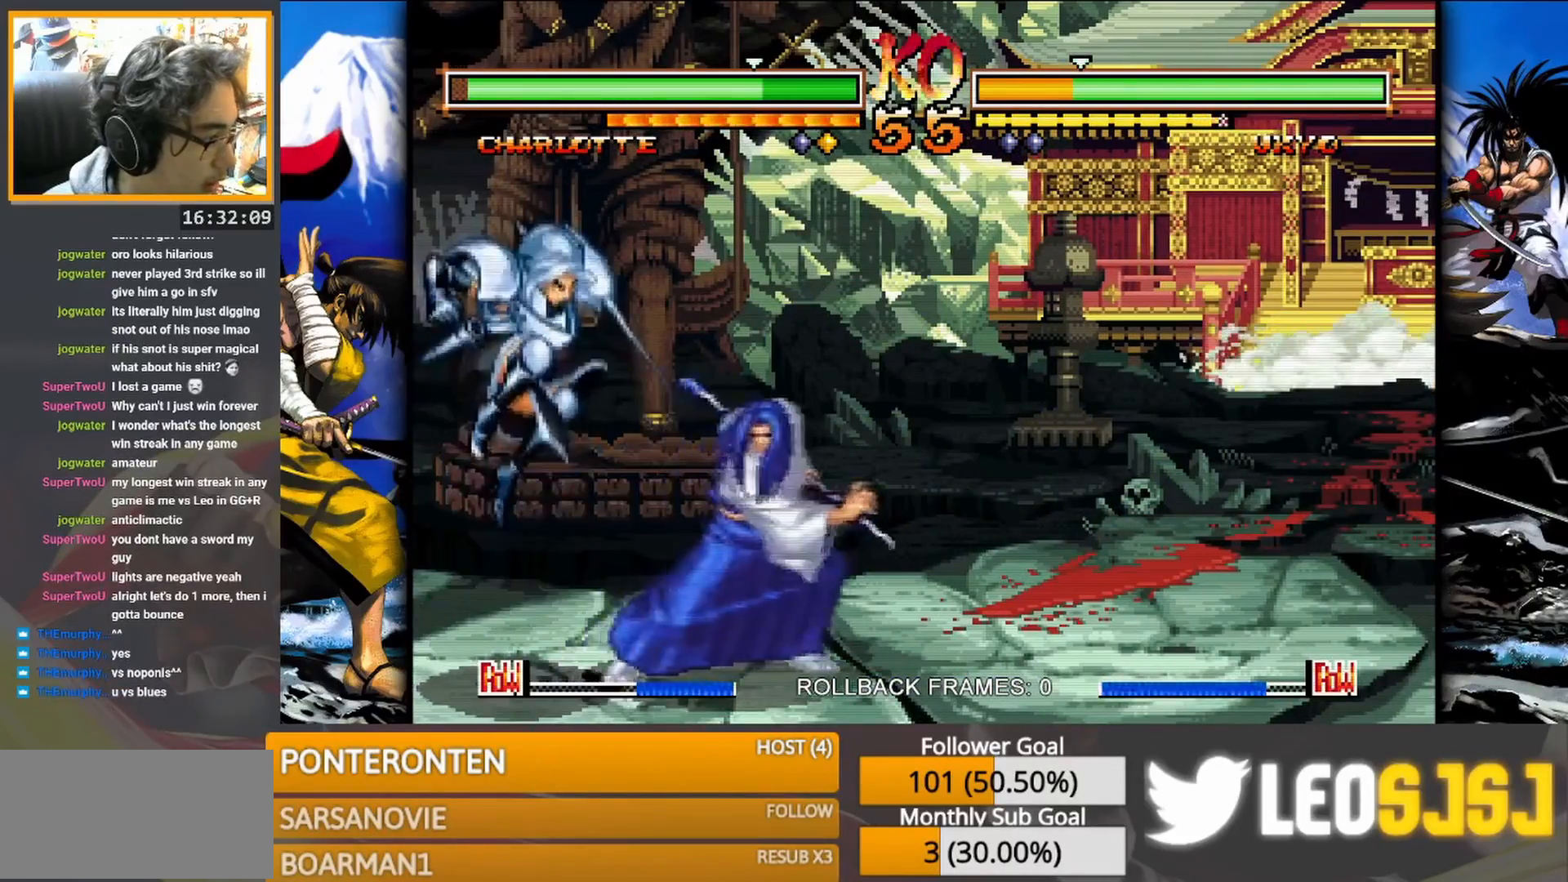
{"buttons": [], "events": [[150, "R2", "up"]]}